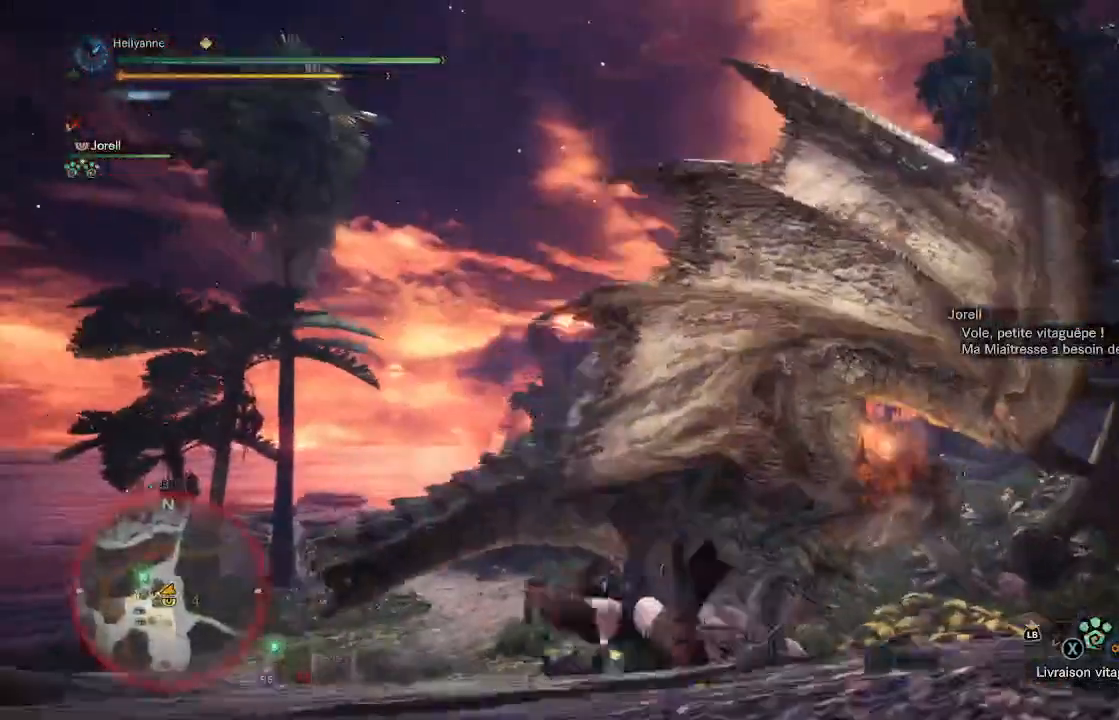
Gameplay with a controller (Xbox layout); each line is a JSON object with the inputs held at the frame after it (dt_ms = milliseconds from this image to that frame). "events" lists button and stick changes between this image and that frame as [ms after this image, input, new state], when the widget could be followed in between.
{"dt_ms": 500, "buttons": [], "left_stick": "up-right", "right_stick": "center", "events": [[17, "left_stick", "center"], [133, "right_stick", "right"], [300, "left_stick", "up"], [317, "right_stick", "center"], [383, "left_stick", "up-right"]]}
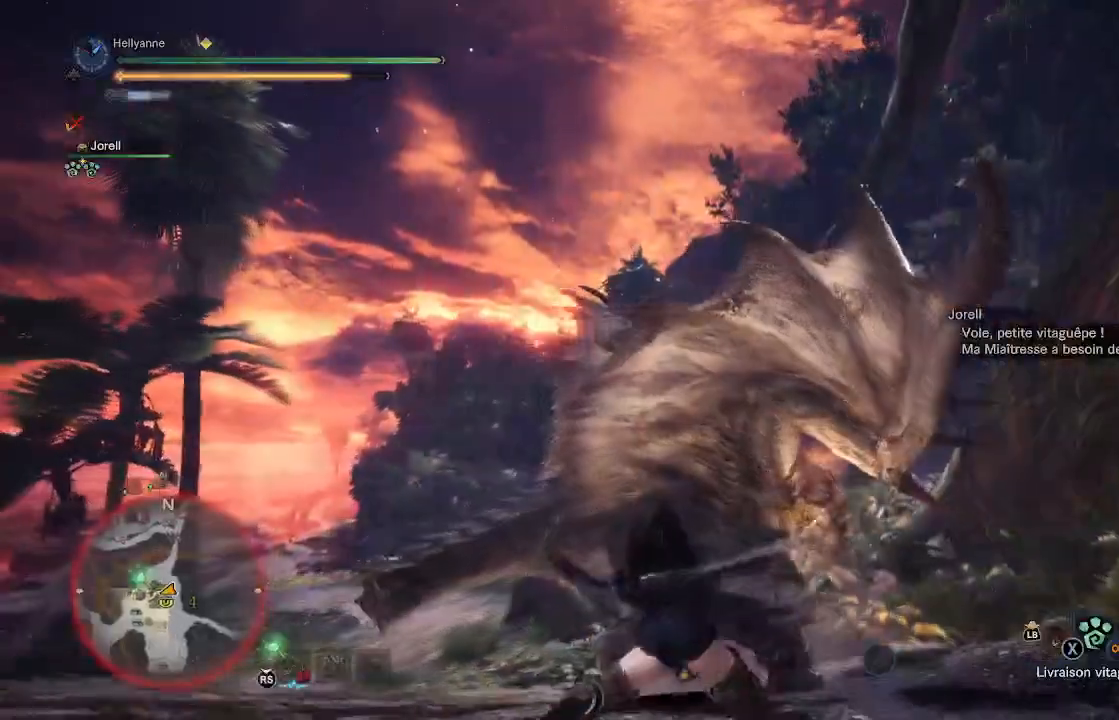
{"dt_ms": 500, "buttons": [], "left_stick": "up", "right_stick": "center", "events": [[17, "right_stick", "down"], [217, "left_stick", "up"], [217, "right_stick", "center"], [283, "L3", "down"], [433, "L3", "up"]]}
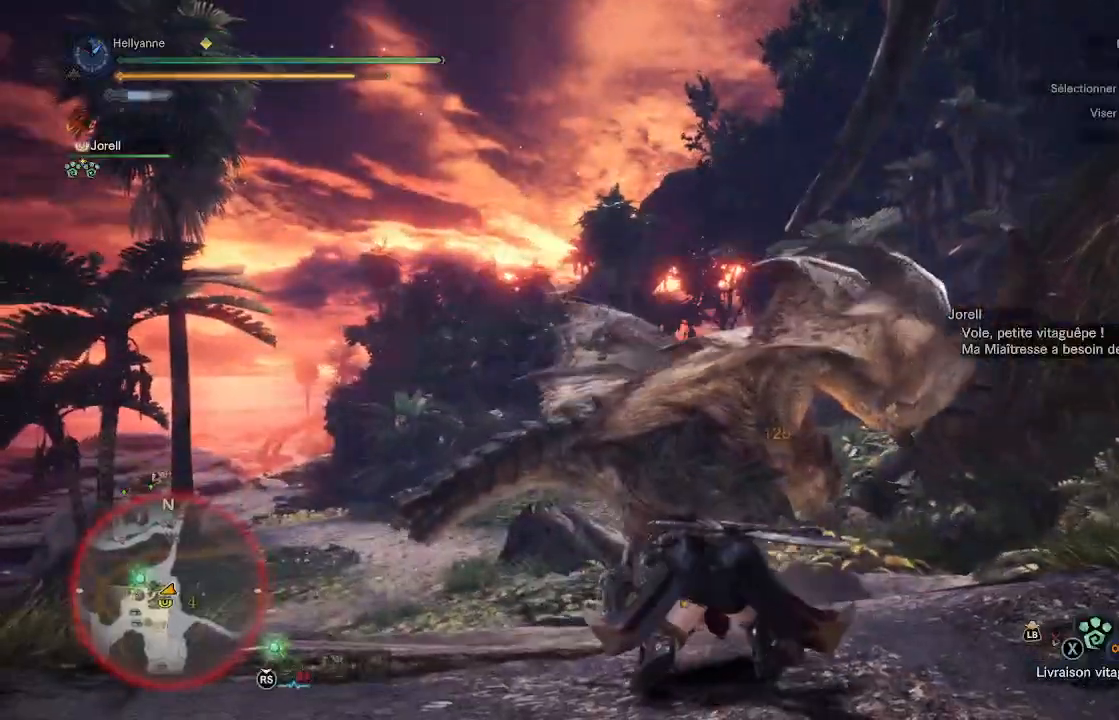
{"dt_ms": 500, "buttons": [], "left_stick": "up", "right_stick": "center", "events": [[83, "right_stick", "down"], [267, "L3", "down"], [283, "right_stick", "center"], [417, "L3", "up"]]}
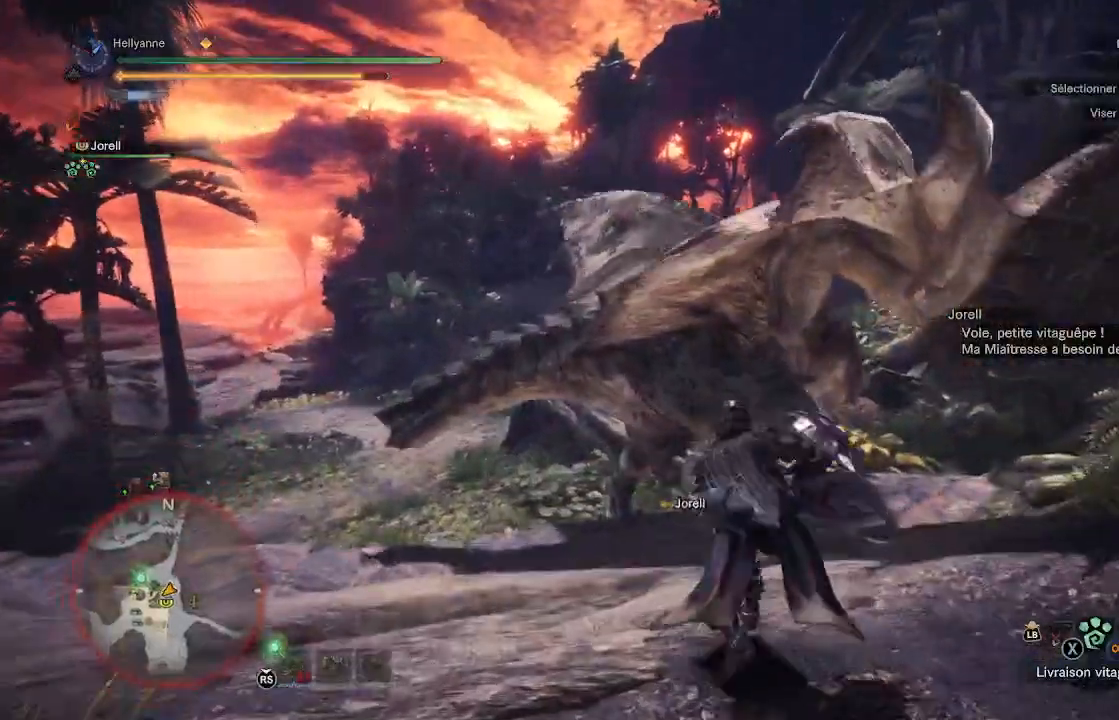
{"dt_ms": 500, "buttons": [], "left_stick": "up", "right_stick": "center", "events": [[100, "right_stick", "down"], [267, "right_stick", "center"]]}
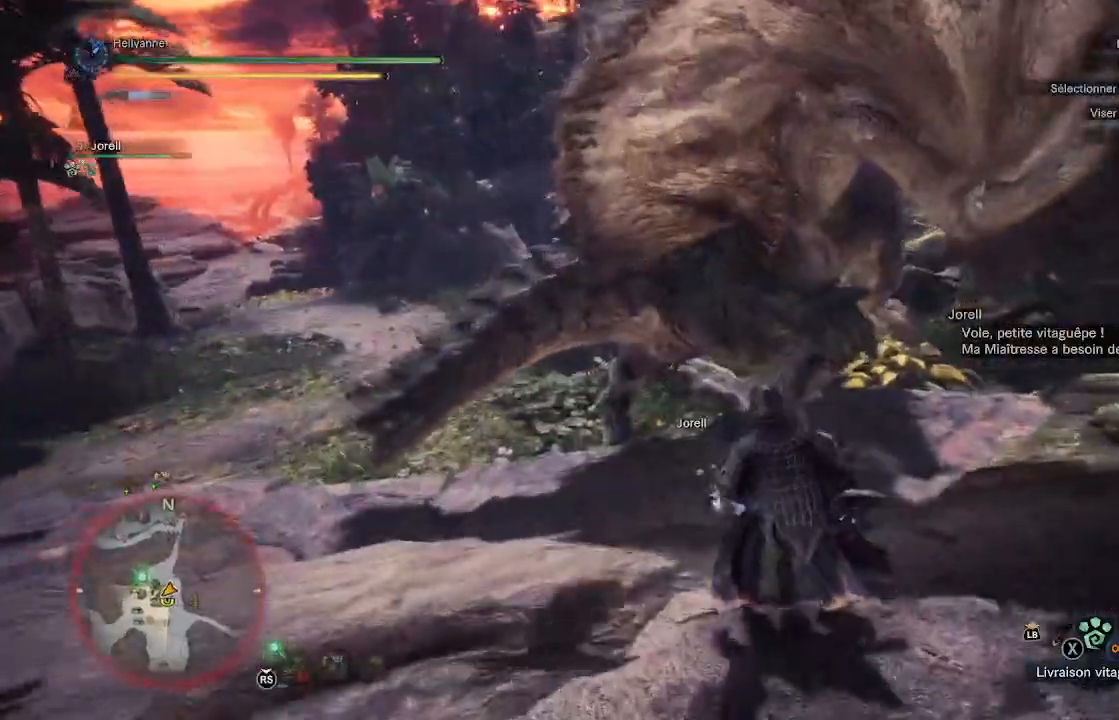
{"dt_ms": 500, "buttons": [], "left_stick": "up", "right_stick": "center"}
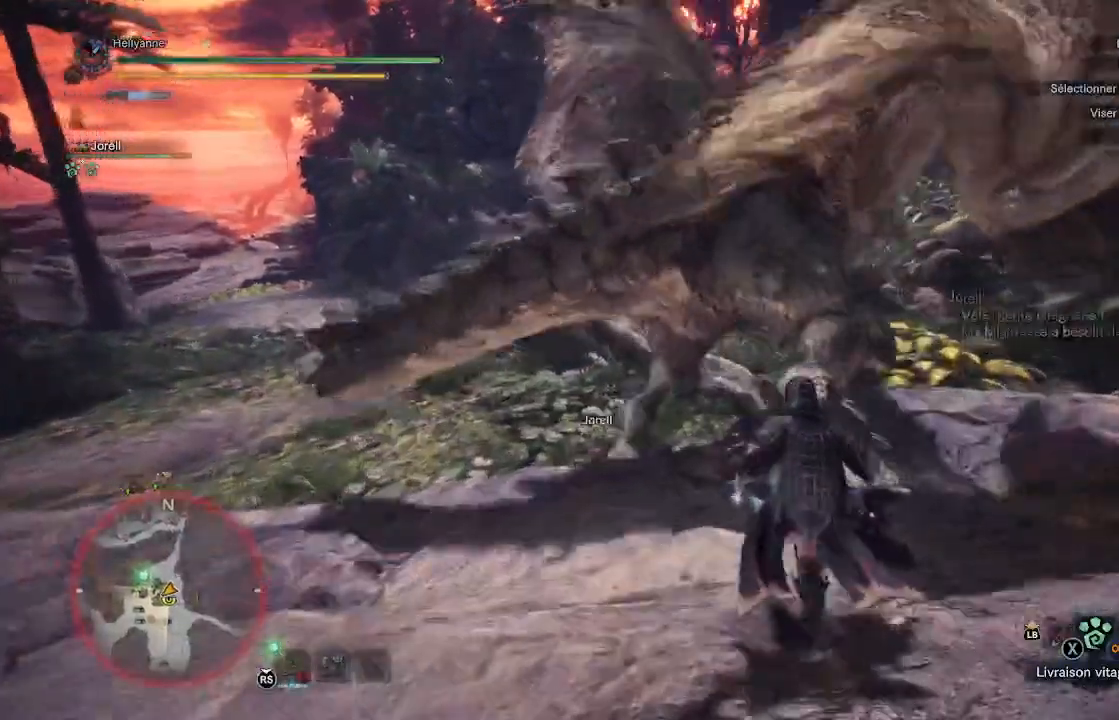
{"dt_ms": 500, "buttons": [], "left_stick": "up", "right_stick": "center", "events": []}
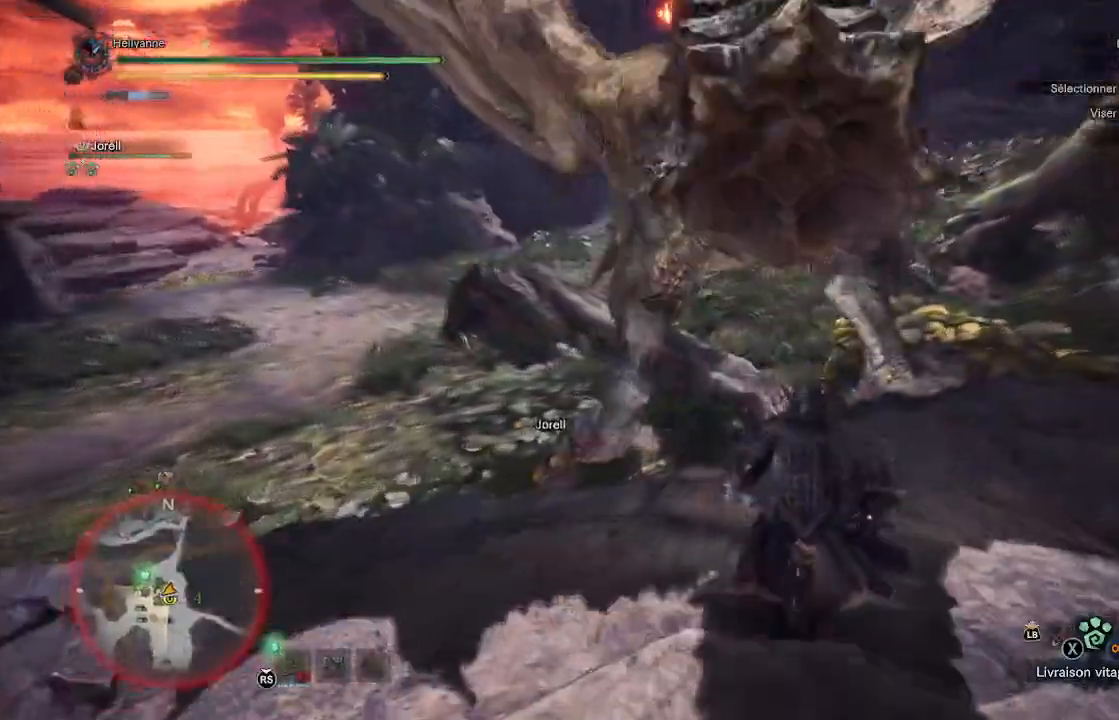
{"dt_ms": 1000, "buttons": ["Y"], "left_stick": "up", "right_stick": "center"}
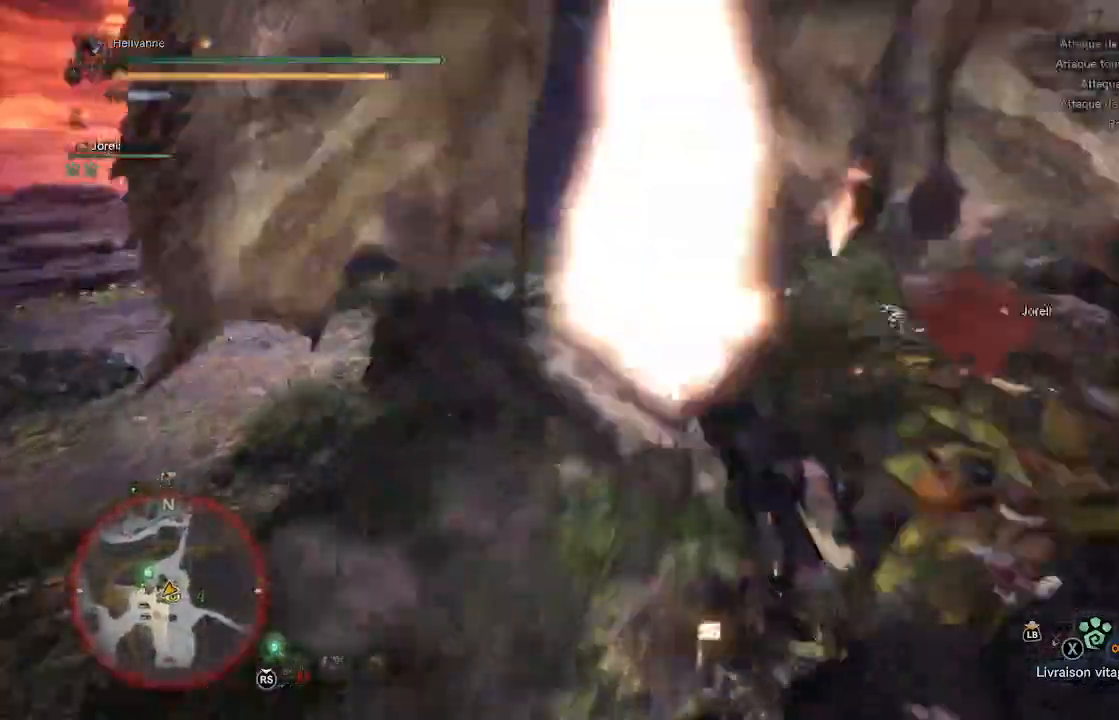
{"dt_ms": 500, "buttons": ["Y"], "left_stick": "up", "right_stick": "center", "events": [[50, "Y", "up"], [117, "Y", "down"], [200, "Y", "up"], [250, "Y", "down"], [317, "Y", "up"], [383, "Y", "down"], [467, "Y", "up"], [500, "Y", "down"]]}
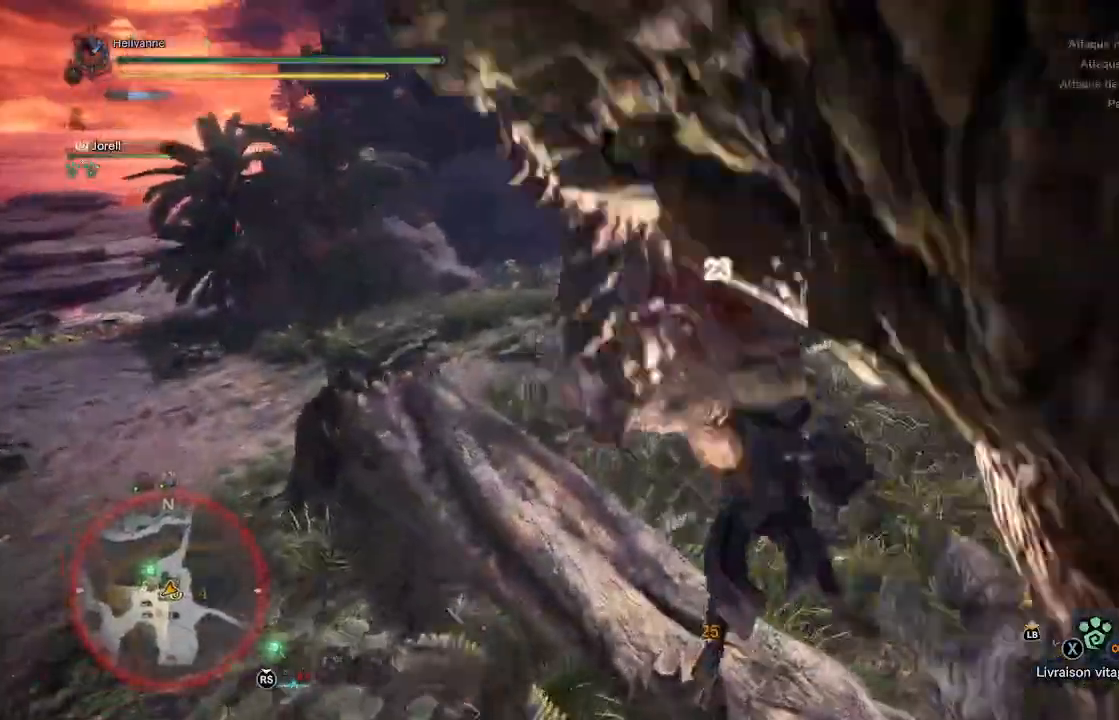
{"dt_ms": 500, "buttons": [], "left_stick": "right", "right_stick": "center", "events": [[83, "Y", "up"], [150, "Y", "down"], [217, "Y", "up"], [283, "Y", "down"], [367, "Y", "up"], [400, "left_stick", "right"], [433, "Y", "down"], [500, "Y", "up"]]}
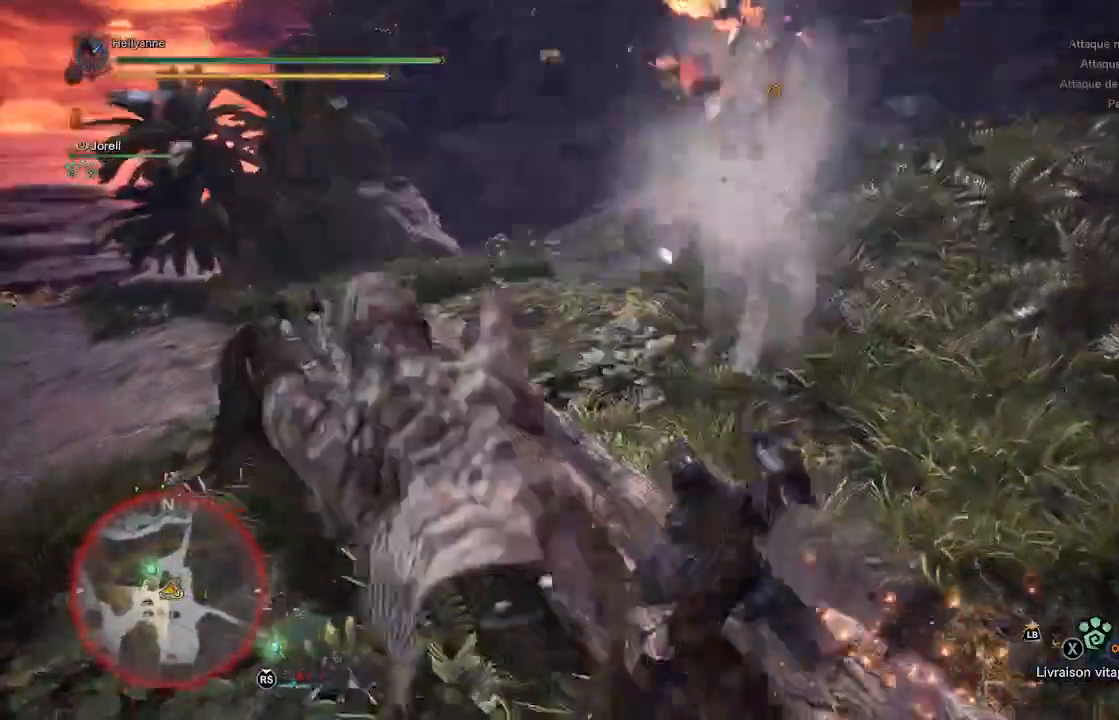
{"dt_ms": 500, "buttons": [], "left_stick": "down", "right_stick": "left", "events": [[33, "left_stick", "down-right"], [83, "Y", "down"], [133, "Y", "up"], [150, "left_stick", "down"], [217, "Y", "down"], [250, "Y", "up"], [400, "right_stick", "left"]]}
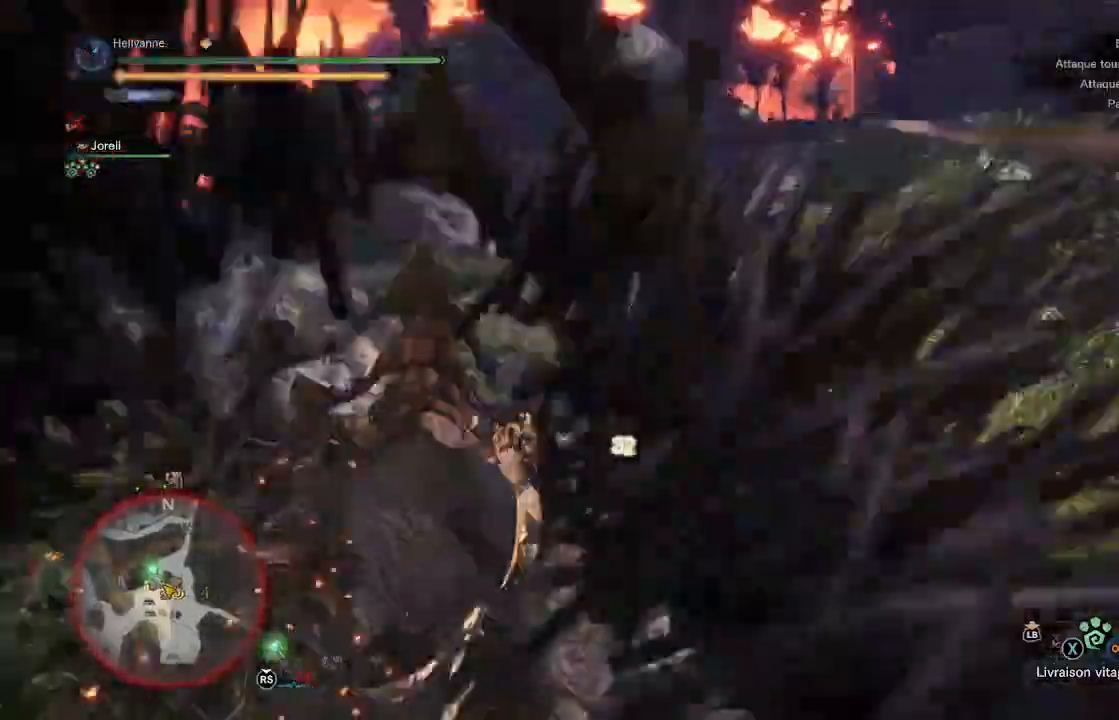
{"dt_ms": 500, "buttons": [], "left_stick": "center", "right_stick": "left", "events": [[167, "left_stick", "down-left"], [300, "left_stick", "left"], [417, "left_stick", "center"]]}
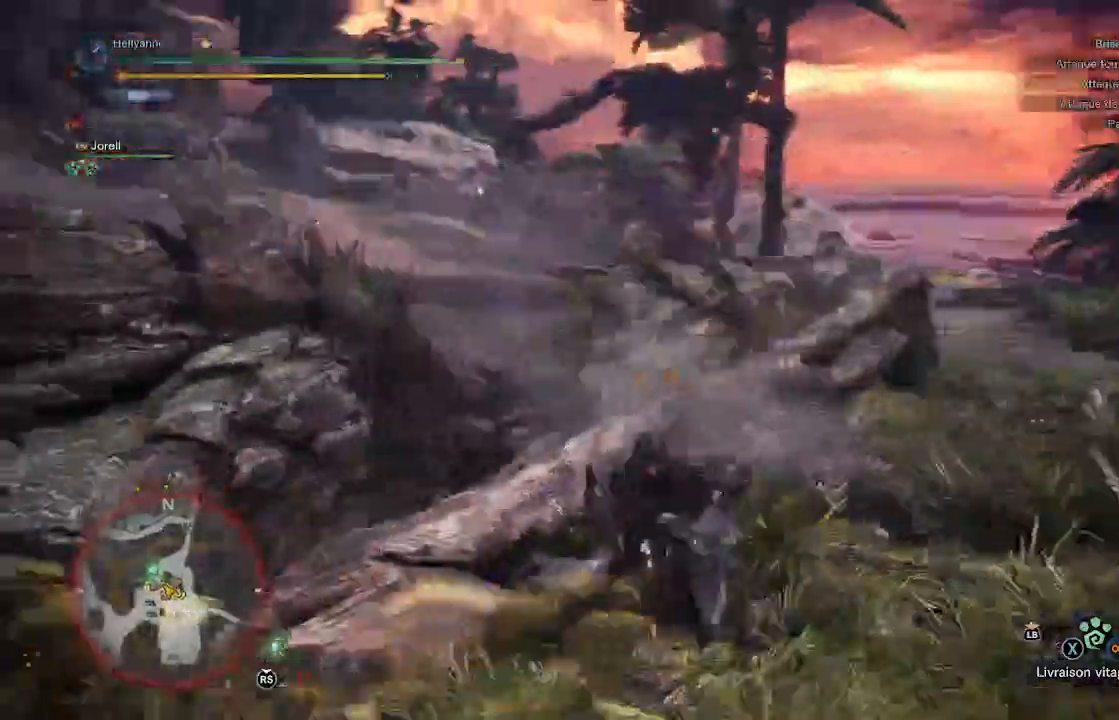
{"dt_ms": 500, "buttons": [], "left_stick": "up", "right_stick": "center"}
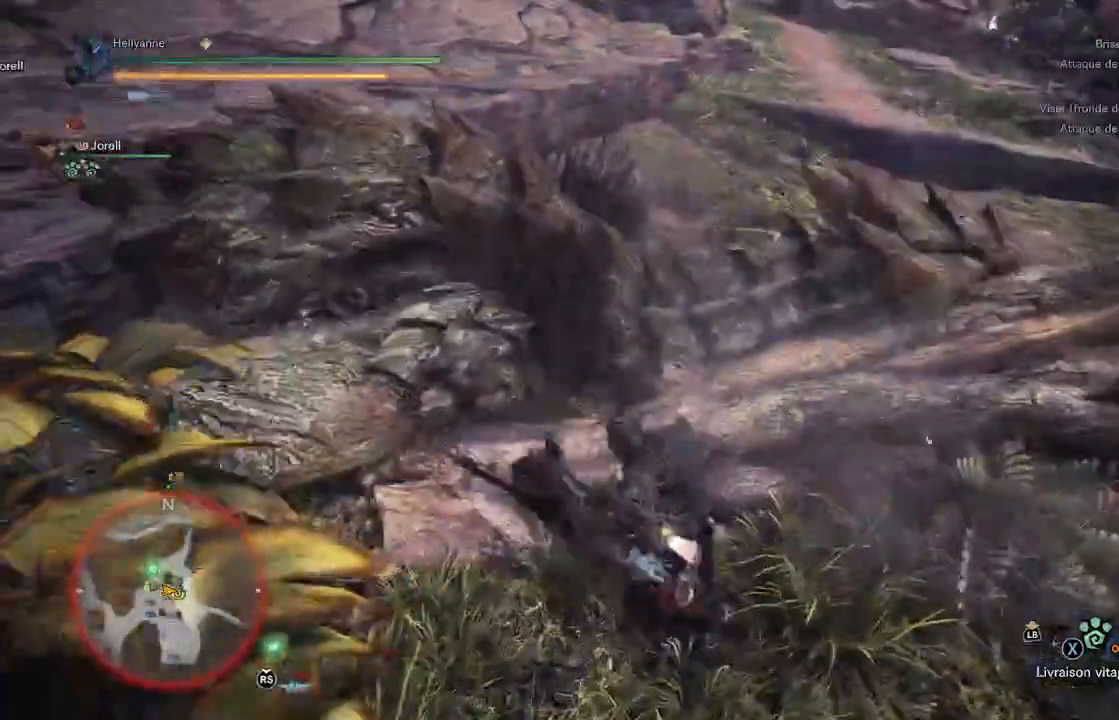
{"dt_ms": 500, "buttons": ["Y"], "left_stick": "up", "right_stick": "center", "events": [[117, "Y", "down"], [217, "Y", "up"], [283, "Y", "down"], [367, "Y", "up"], [450, "Y", "down"]]}
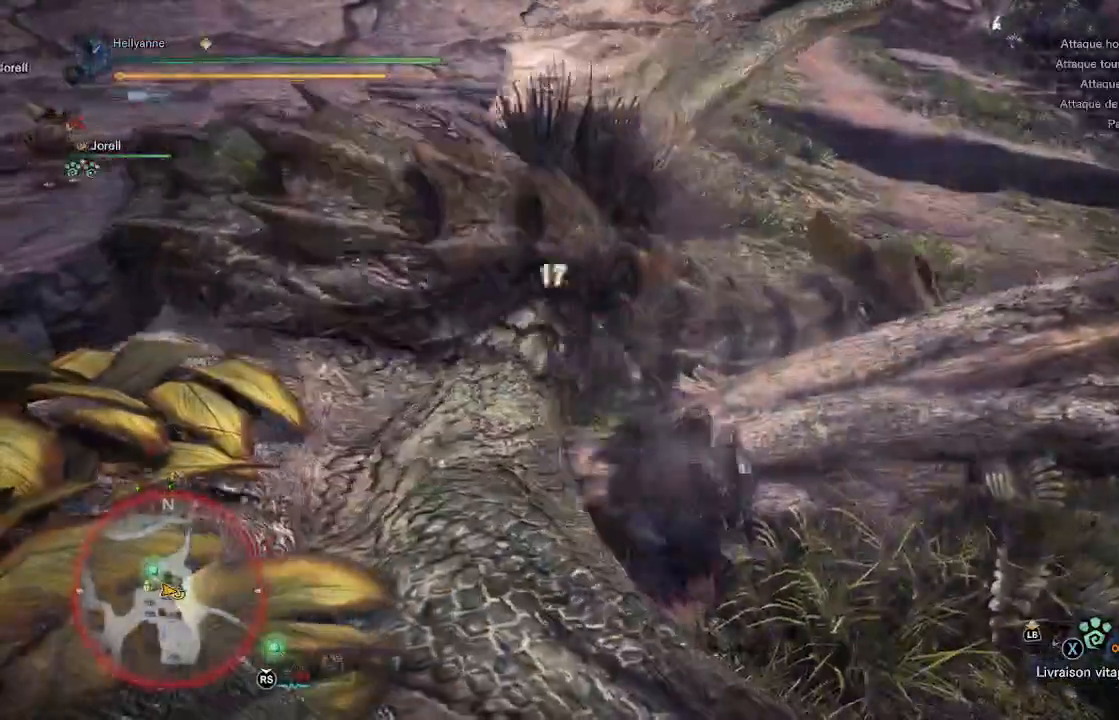
{"dt_ms": 500, "buttons": [], "left_stick": "up-left", "right_stick": "center", "events": [[33, "Y", "up"], [100, "Y", "down"], [167, "Y", "up"], [233, "Y", "down"], [317, "Y", "up"], [350, "left_stick", "up-left"], [383, "Y", "down"], [467, "Y", "up"]]}
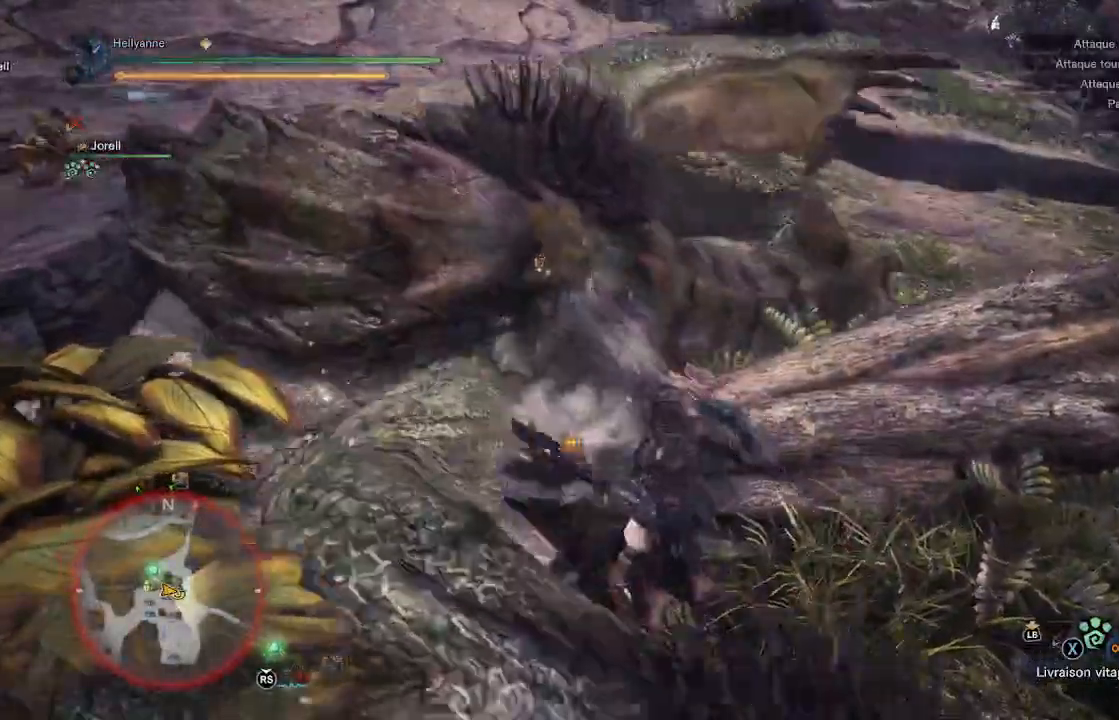
{"dt_ms": 500, "buttons": [], "left_stick": "up-left", "right_stick": "center"}
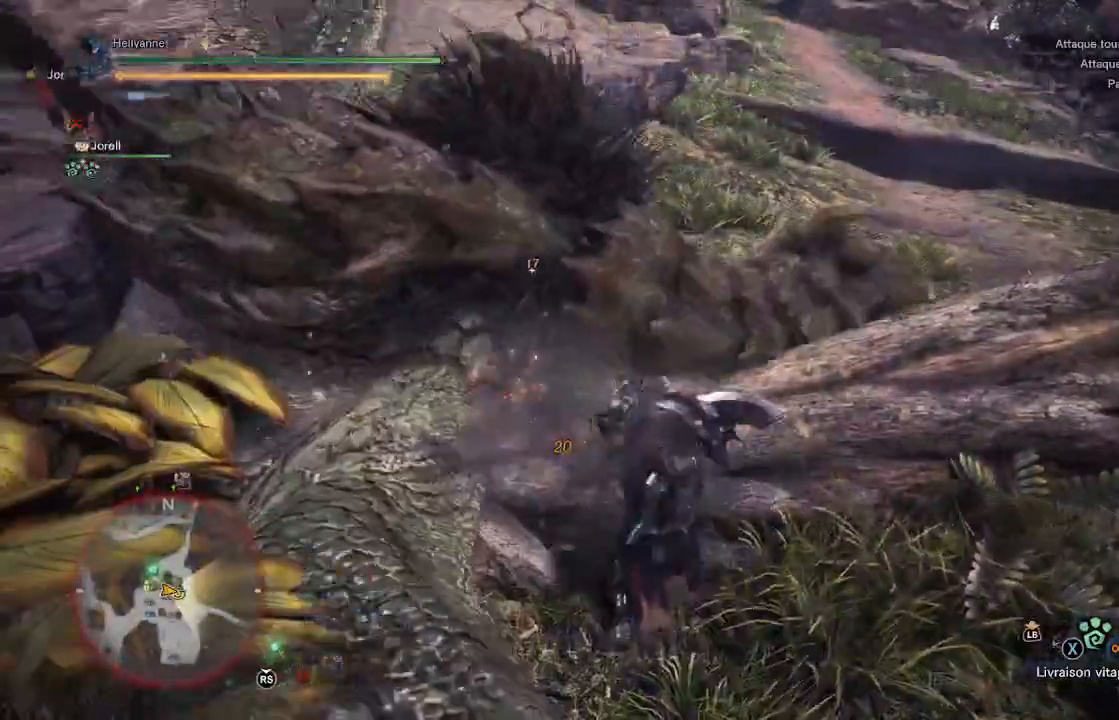
{"dt_ms": 1000, "buttons": [], "left_stick": "up-left", "right_stick": "center"}
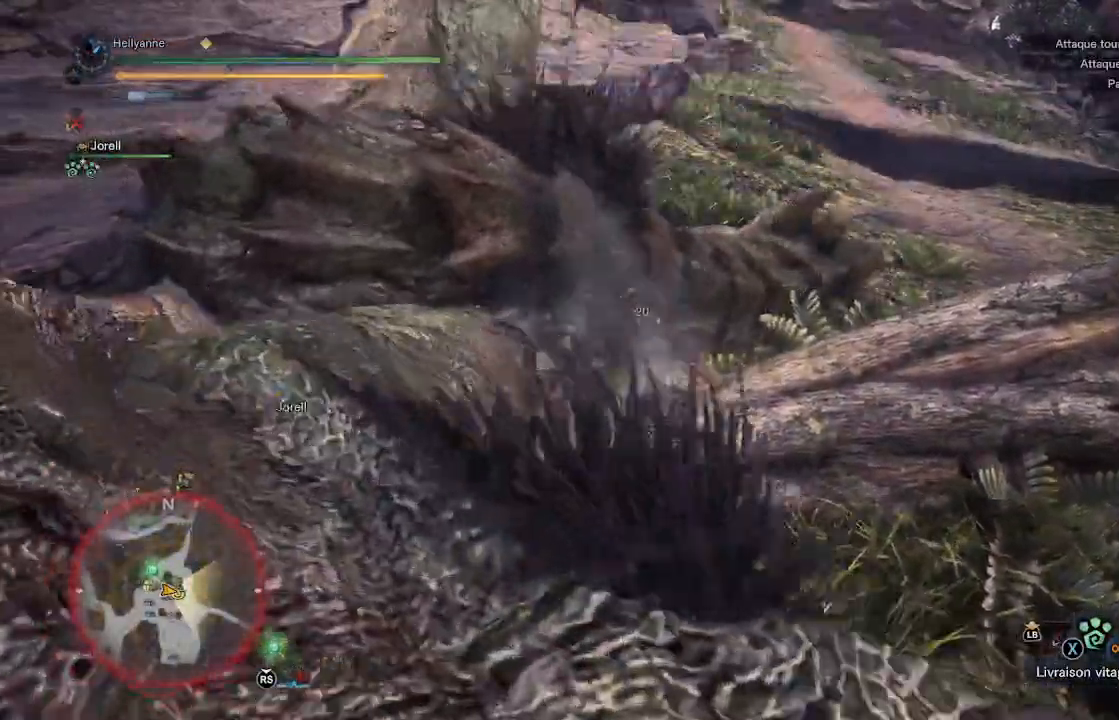
{"dt_ms": 500, "buttons": ["Y"], "left_stick": "up-left", "right_stick": "center", "events": [[67, "Y", "down"], [183, "Y", "up"], [283, "Y", "down"], [383, "Y", "up"], [467, "Y", "down"]]}
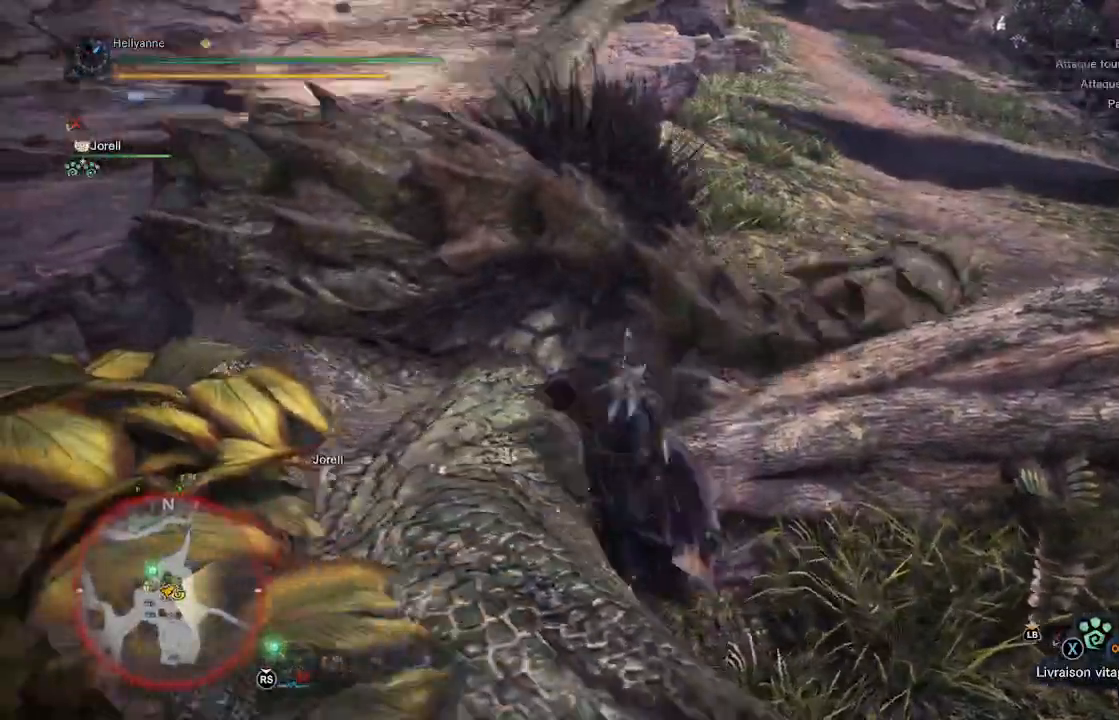
{"dt_ms": 500, "buttons": ["Y"], "left_stick": "up-left", "right_stick": "center", "events": [[67, "Y", "up"], [133, "Y", "down"], [250, "Y", "up"], [317, "Y", "down"], [433, "Y", "up"], [500, "Y", "down"]]}
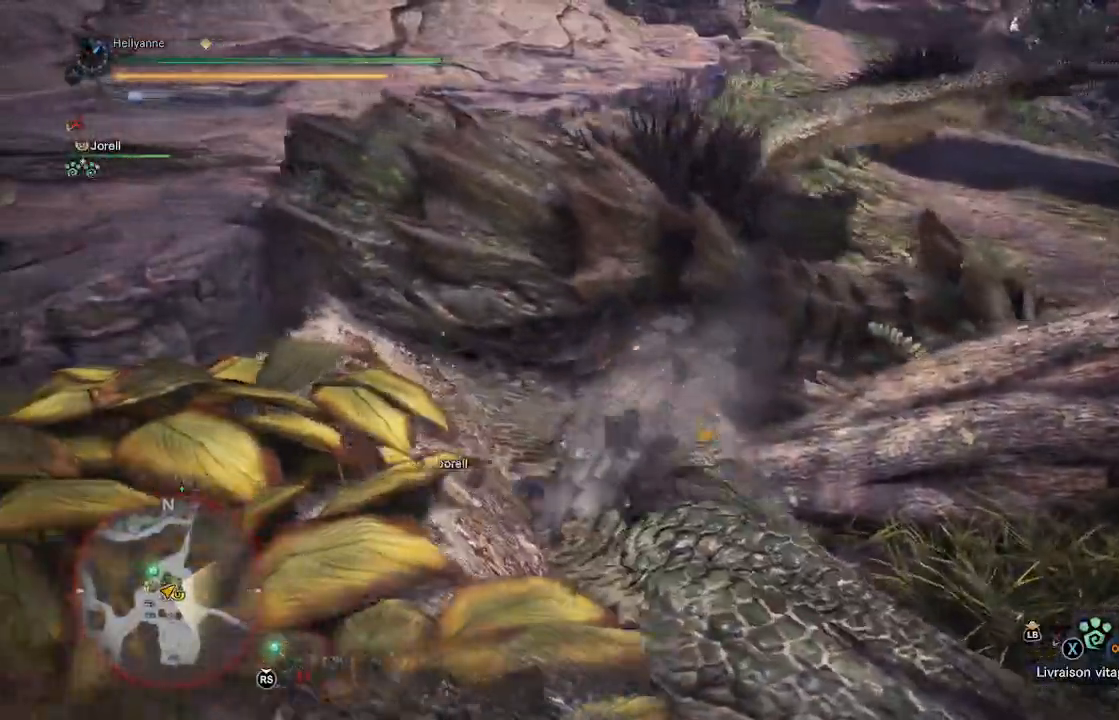
{"dt_ms": 500, "buttons": [], "left_stick": "up-left", "right_stick": "center"}
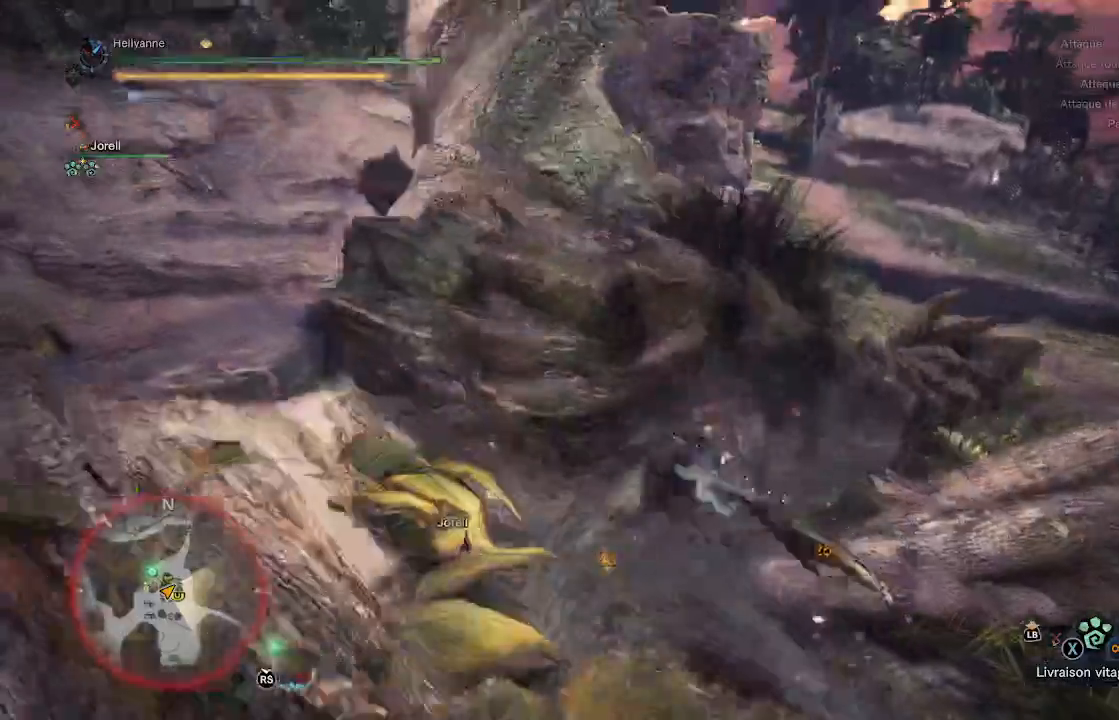
{"dt_ms": 500, "buttons": ["Y"], "left_stick": "up", "right_stick": "center", "events": [[67, "Y", "down"], [183, "Y", "up"], [250, "Y", "down"], [350, "Y", "up"], [433, "Y", "down"], [433, "left_stick", "up"]]}
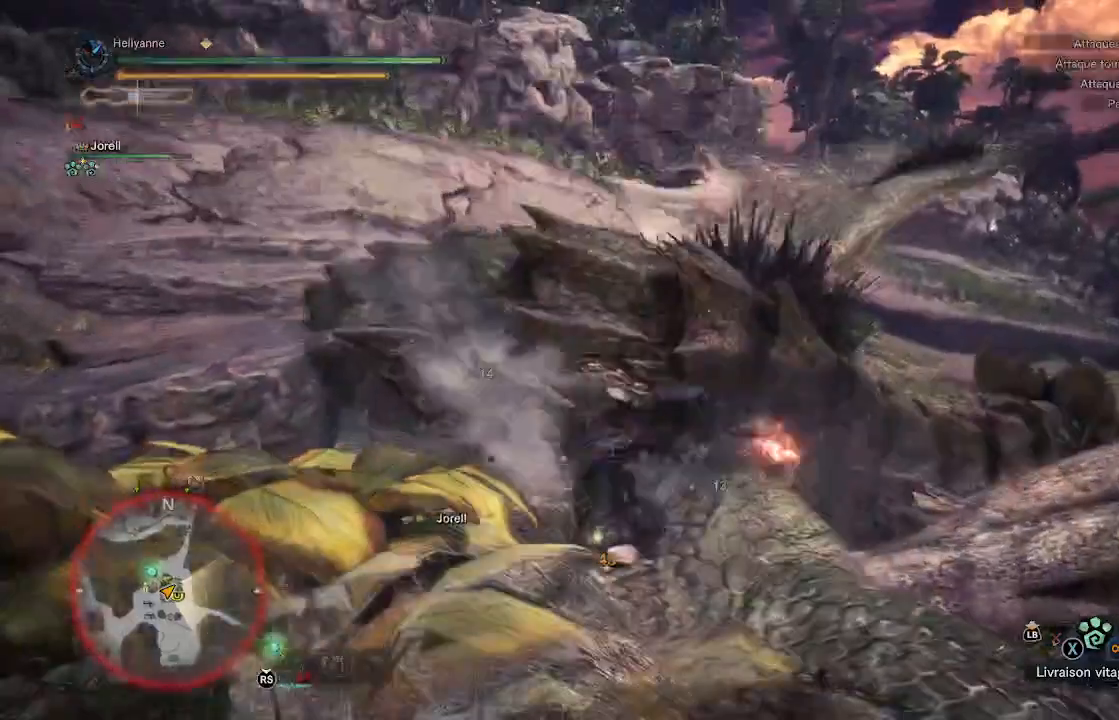
{"dt_ms": 500, "buttons": ["Y"], "left_stick": "up", "right_stick": "center", "events": [[33, "Y", "up"], [117, "Y", "down"], [217, "Y", "up"], [300, "Y", "down"], [400, "Y", "up"], [467, "Y", "down"]]}
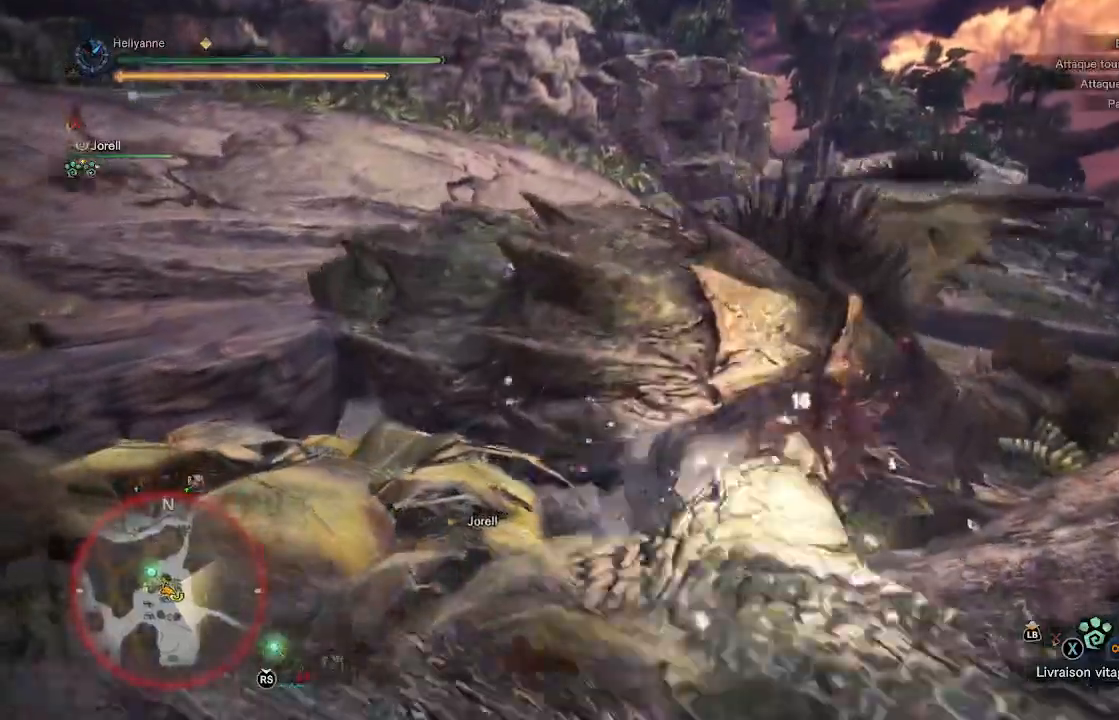
{"dt_ms": 500, "buttons": ["B"], "left_stick": "down", "right_stick": "center", "events": [[50, "Y", "up"], [100, "left_stick", "center"], [150, "B", "down"], [150, "left_stick", "down"], [250, "B", "up"], [300, "B", "down"], [367, "B", "up"], [450, "B", "down"]]}
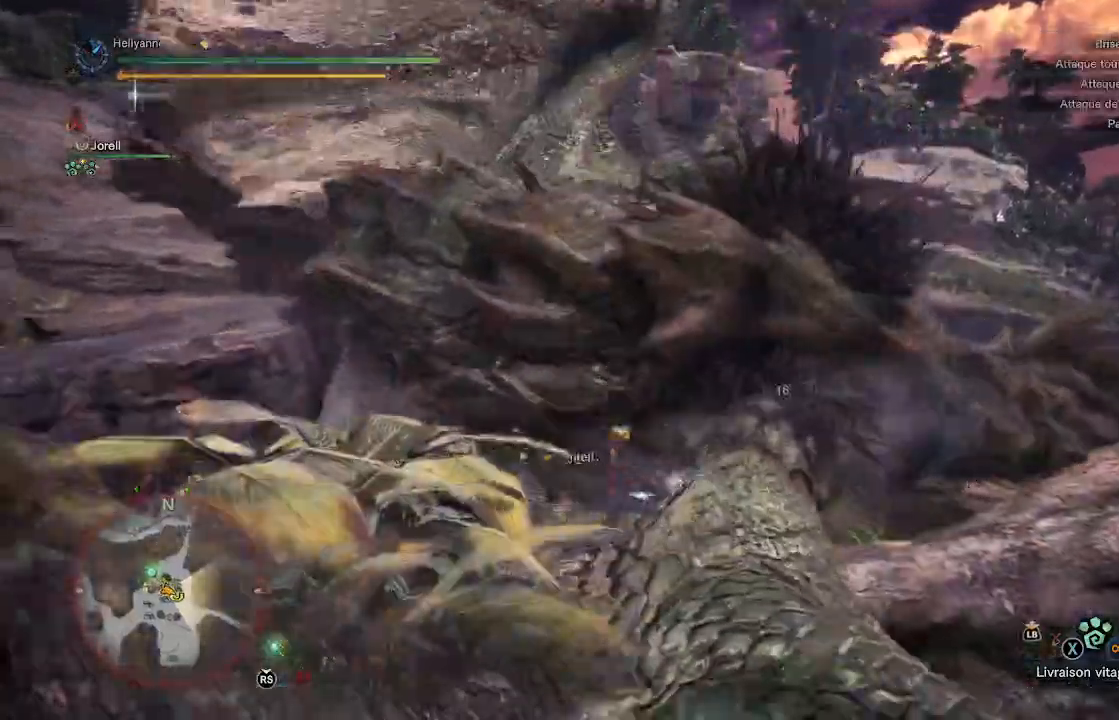
{"dt_ms": 500, "buttons": ["Y"], "left_stick": "up", "right_stick": "center"}
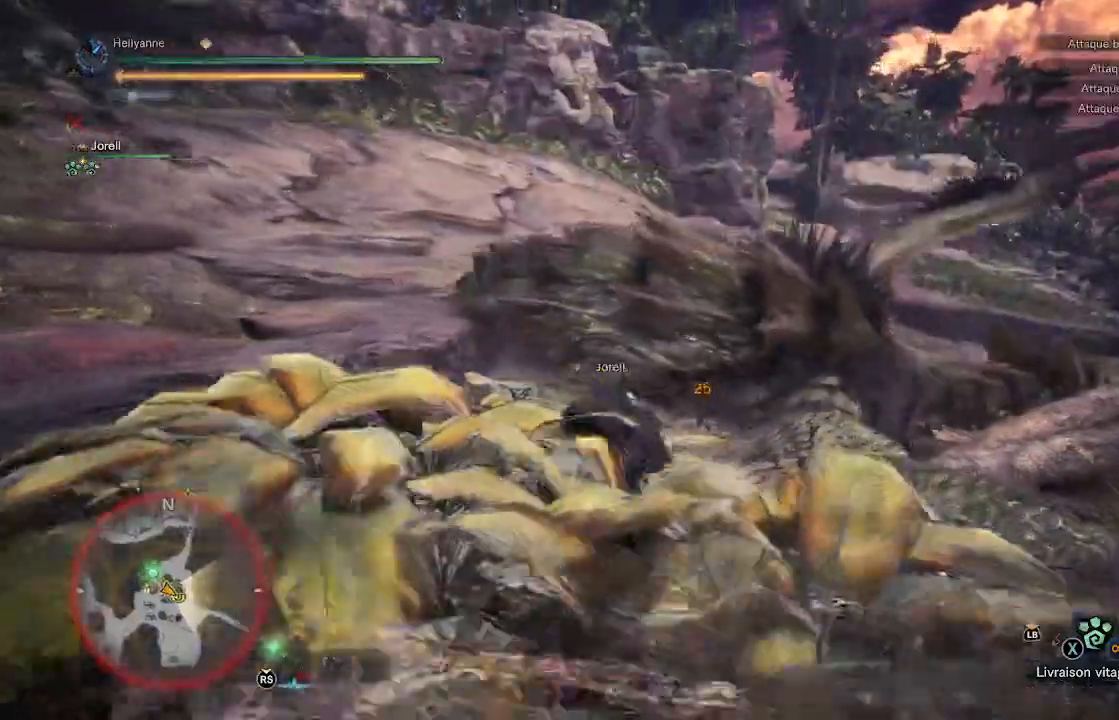
{"dt_ms": 500, "buttons": ["Y"], "left_stick": "up", "right_stick": "center", "events": [[83, "Y", "up"], [133, "Y", "down"], [217, "Y", "up"], [283, "Y", "down"], [350, "Y", "up"], [417, "Y", "down"]]}
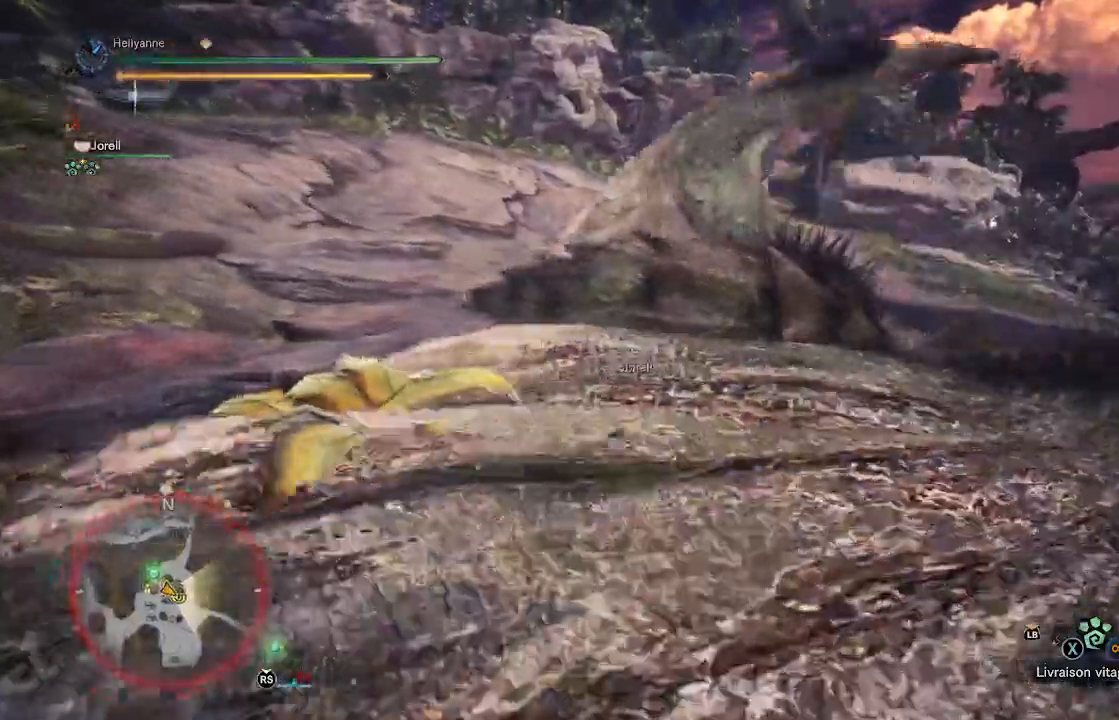
{"dt_ms": 500, "buttons": [], "left_stick": "up", "right_stick": "center"}
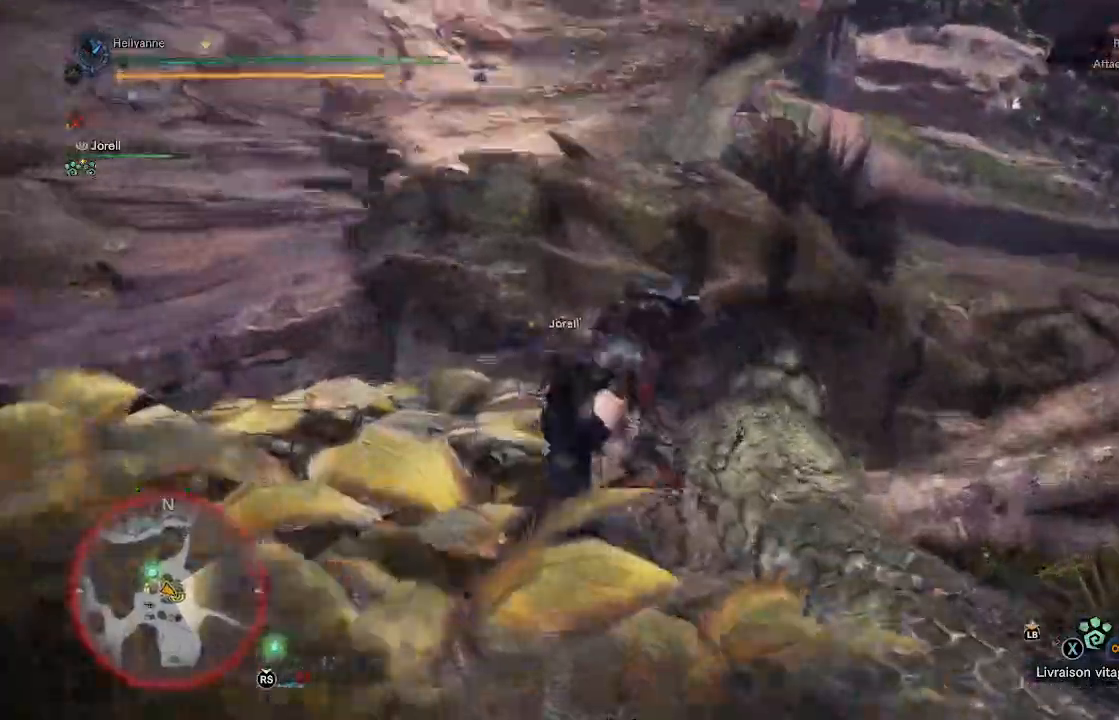
{"dt_ms": 500, "buttons": [], "left_stick": "center", "right_stick": "center", "events": [[167, "left_stick", "center"]]}
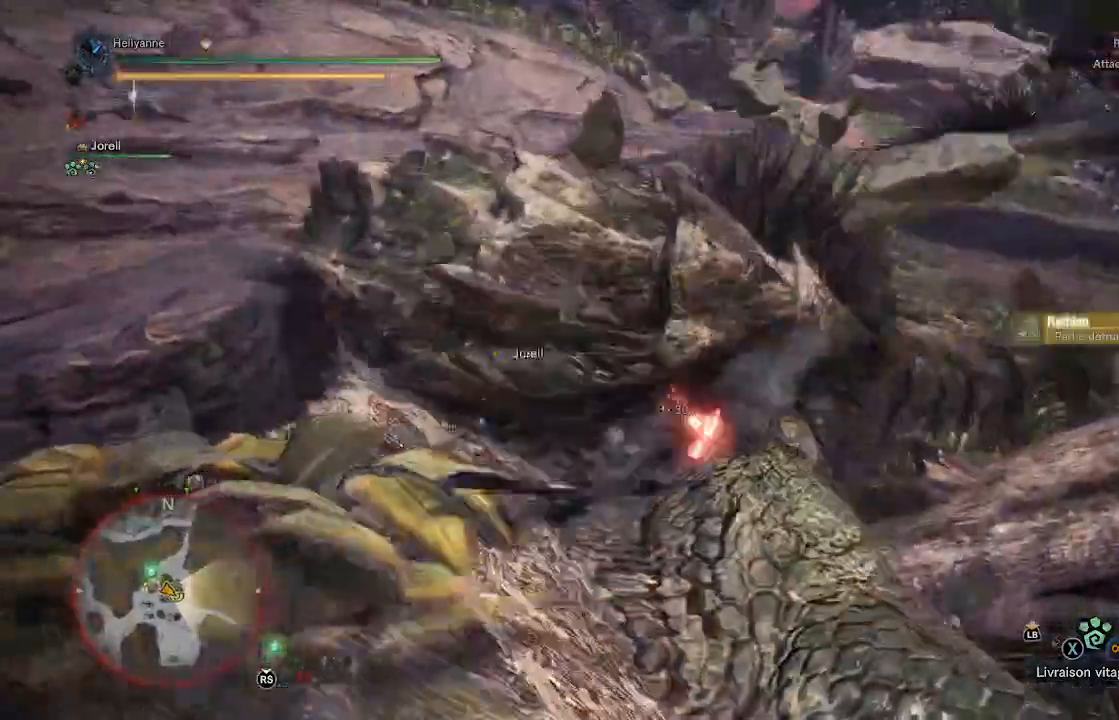
{"dt_ms": 500, "buttons": [], "left_stick": "center", "right_stick": "center", "events": []}
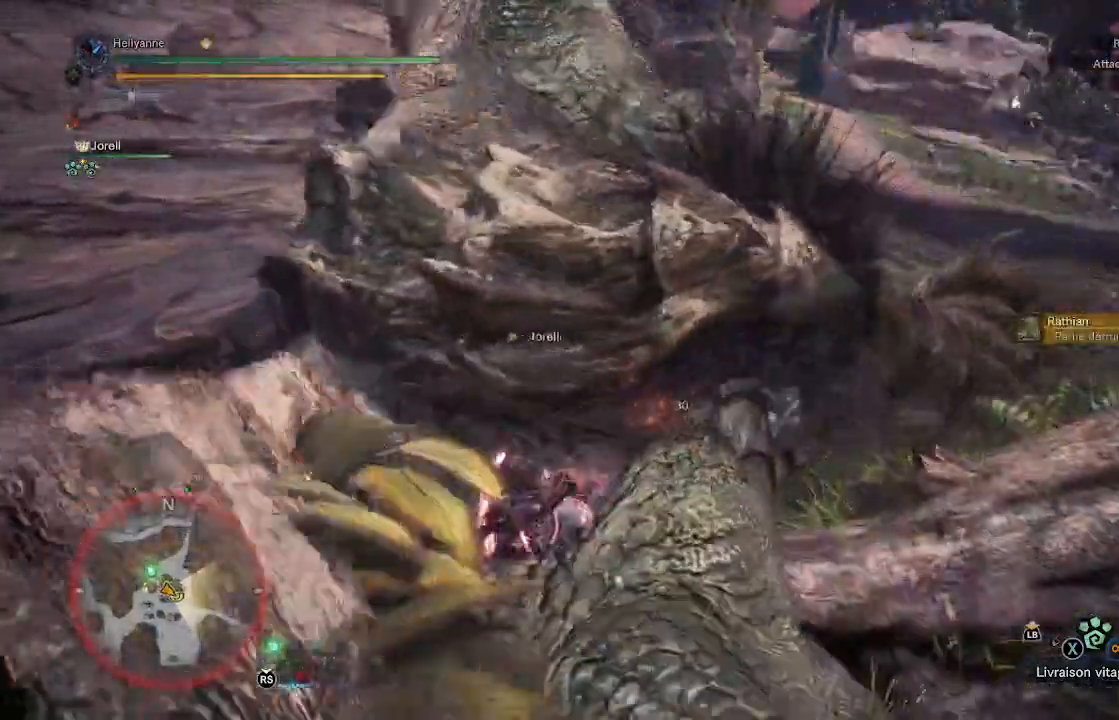
{"dt_ms": 500, "buttons": [], "left_stick": "center", "right_stick": "center", "events": [[83, "Y", "down"], [417, "Y", "up"]]}
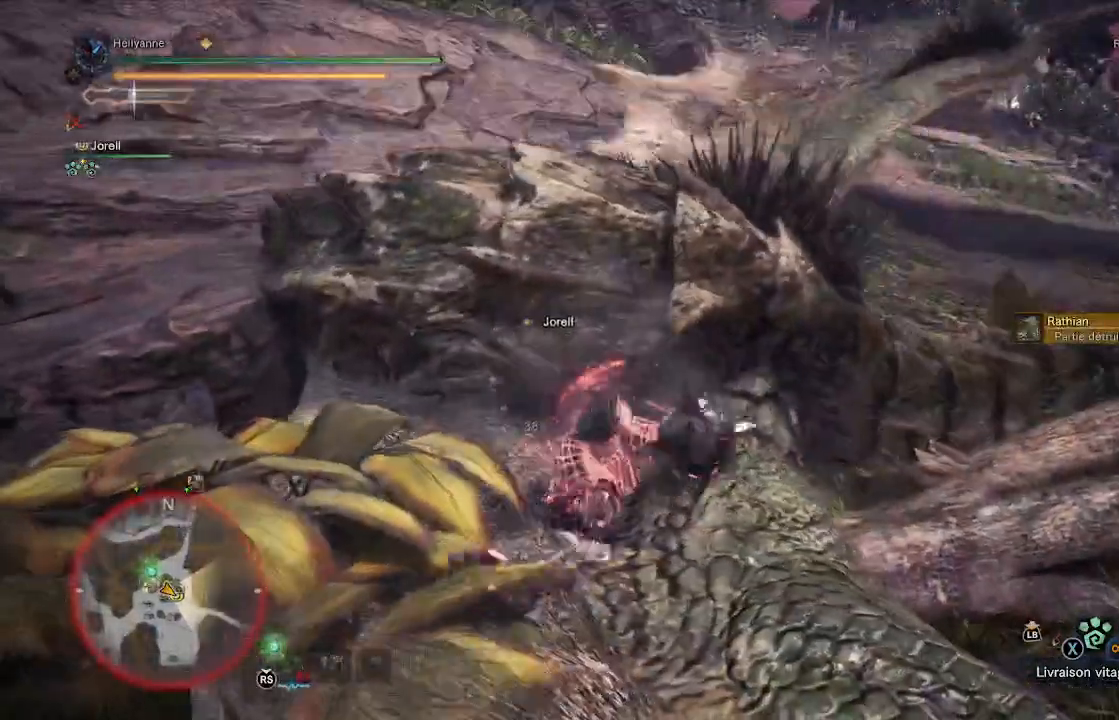
{"dt_ms": 500, "buttons": [], "left_stick": "center", "right_stick": "center", "events": []}
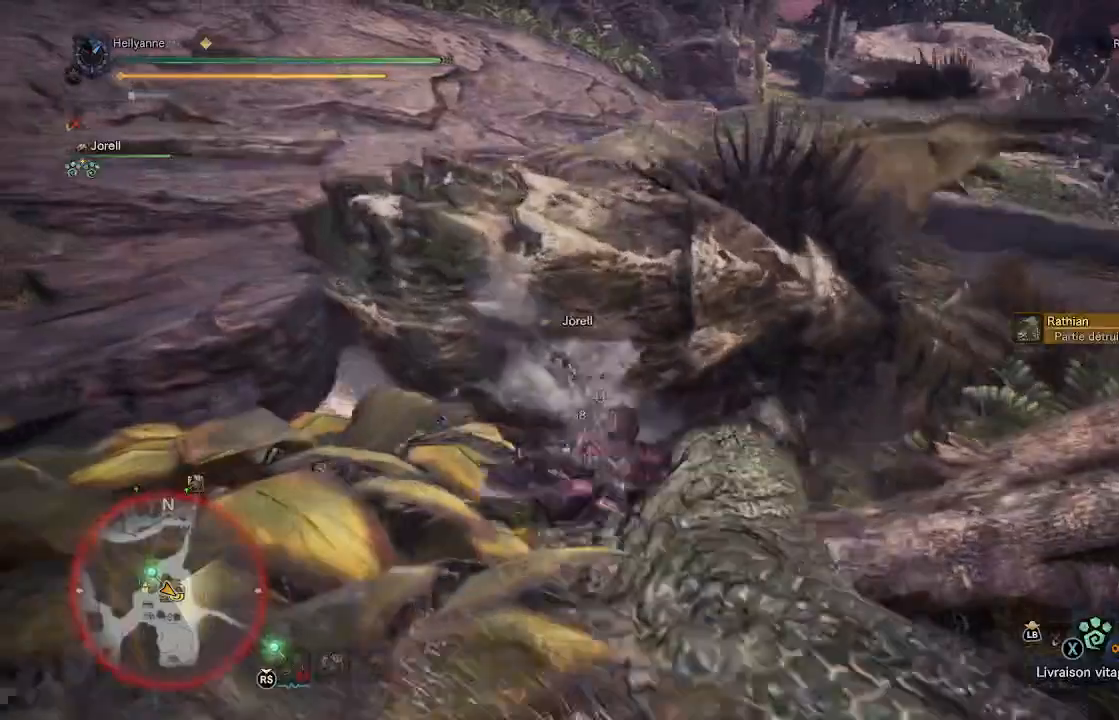
{"dt_ms": 500, "buttons": [], "left_stick": "center", "right_stick": "center", "events": []}